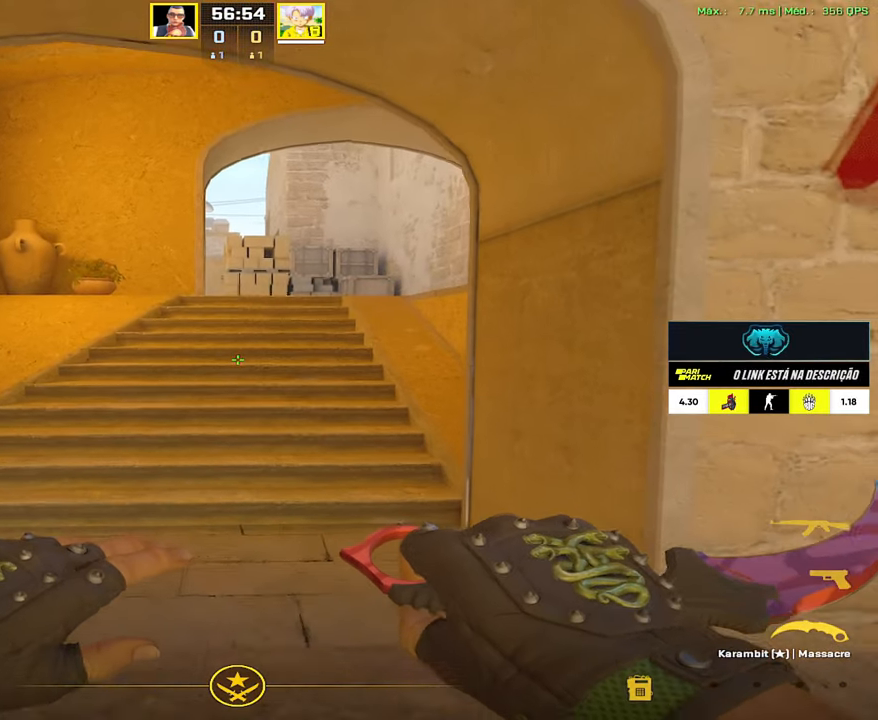
Gameplay with keyboard and mouse; each line is a JSON object with the keys and mouse buttons held at the frame after it. "events" lists presses ("down") and releases ("up") of "1", "2", "3", "4", "5", "a", "alt", "c", "caps_lock", "ctrl", "d", "e", "f", "g", "q", "r", "s", "shift", "space", "t", "tab", "v", "w", "x", "z", "mouse_left", "mouse_wheel" and "mouse_right" between this image and that frame as [ms after this image, input, new state], when the widget could be followed in between. "mouse_left", "mouse_wheel", "mouse_right" = the "left", "wheel", "right" buttons of the "mouse" list. No other keys are recorded. "wheel" means that the mouse wheel is clicked or scrolled. Not read: mouse_move.
{"keys": [], "mouse": [], "events": []}
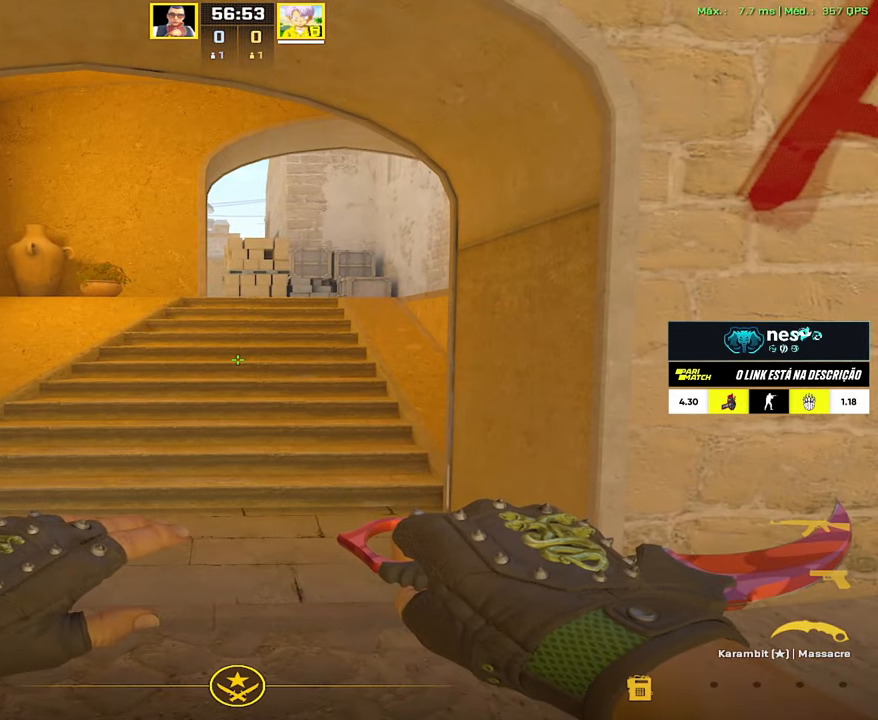
{"keys": [], "mouse": [], "events": []}
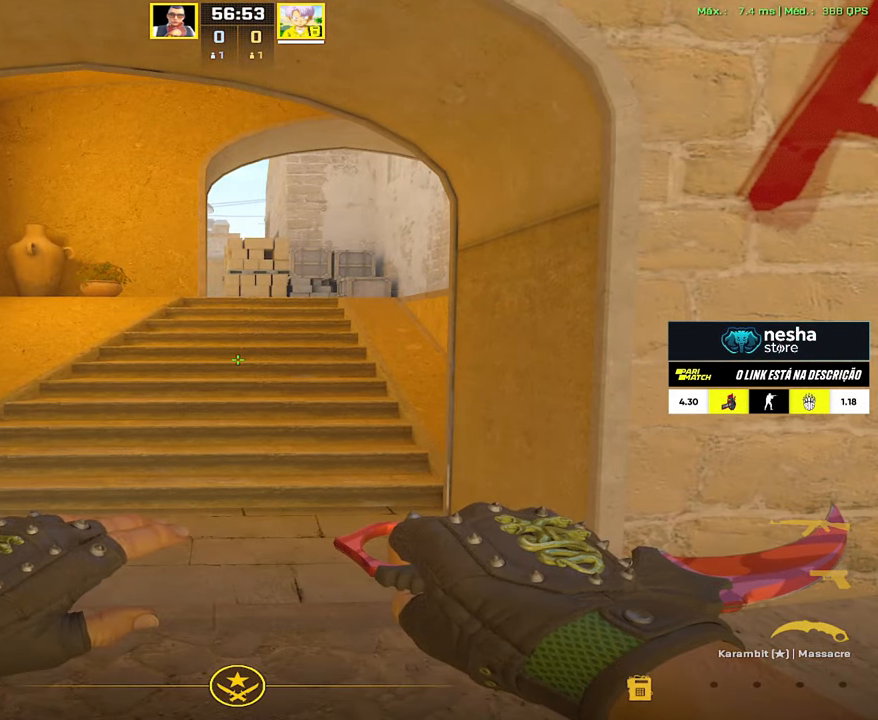
{"keys": [], "mouse": [], "events": []}
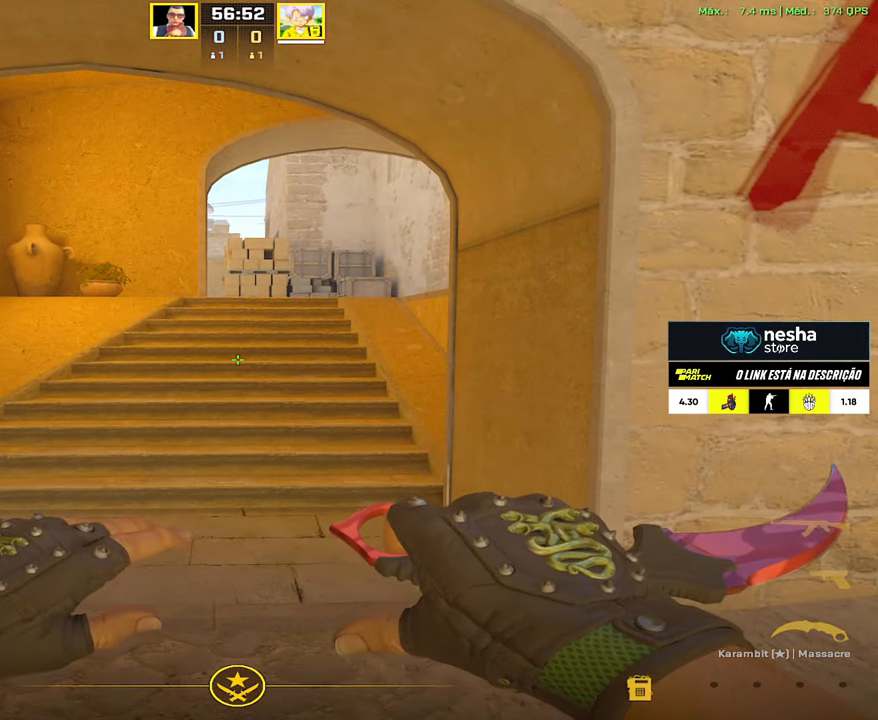
{"keys": ["s"], "mouse": [], "events": [[367, "s", "down"]]}
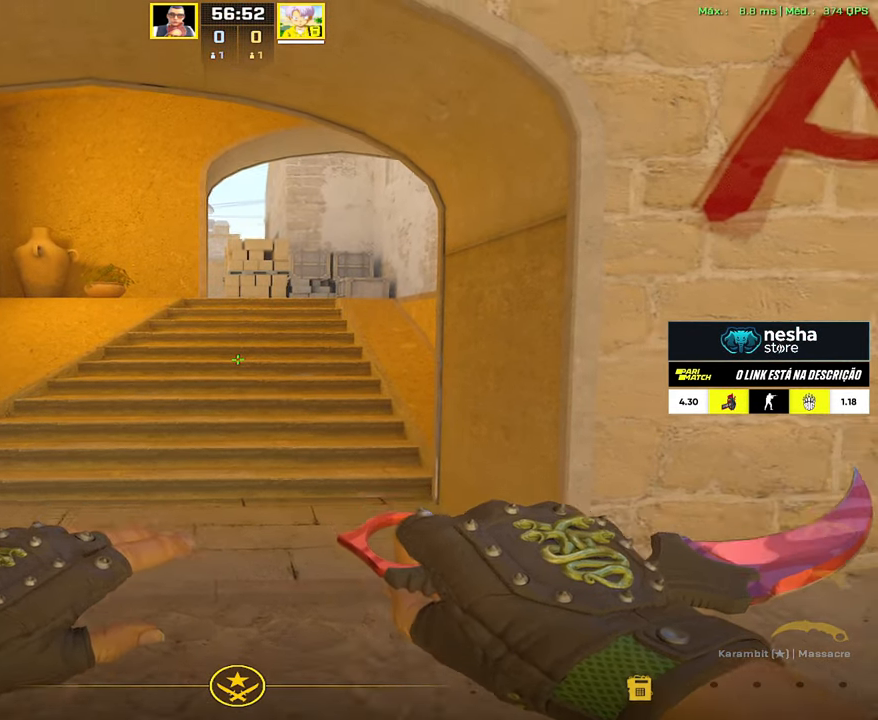
{"keys": [], "mouse": [], "events": [[100, "s", "up"]]}
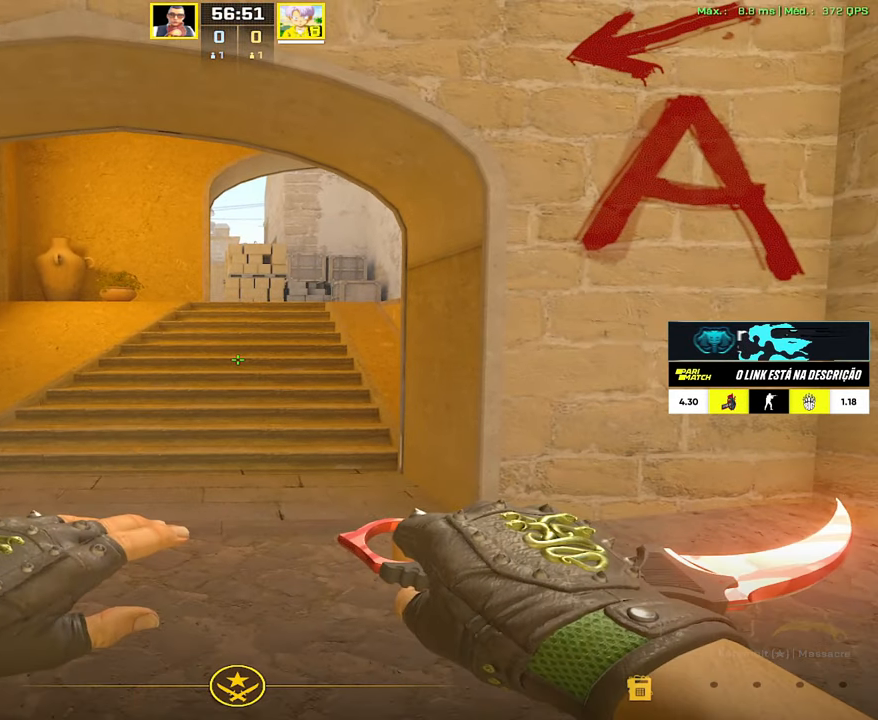
{"keys": [], "mouse": [], "events": []}
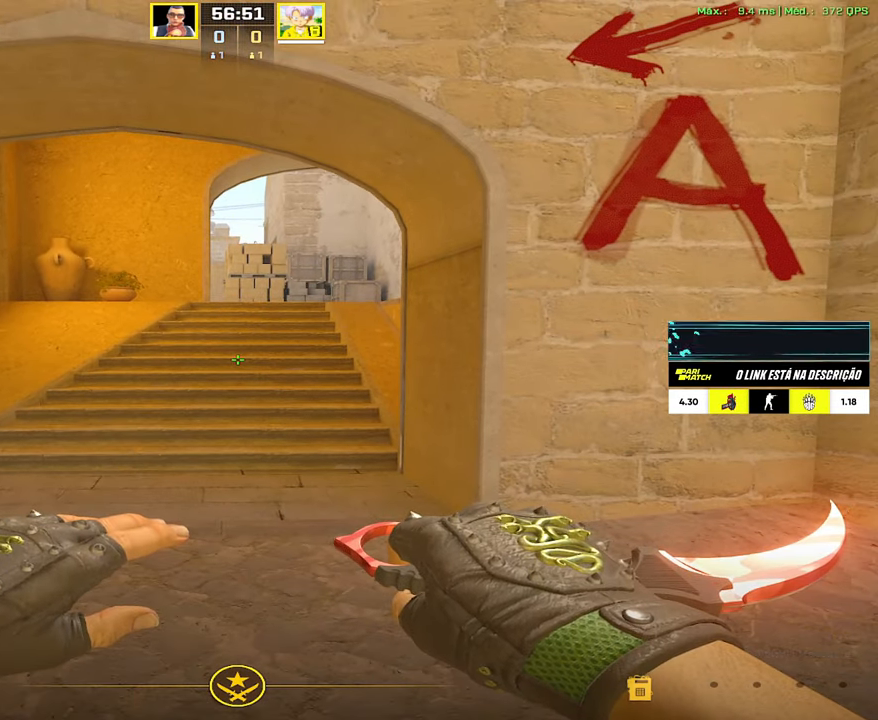
{"keys": ["w"], "mouse": [], "events": [[367, "w", "down"]]}
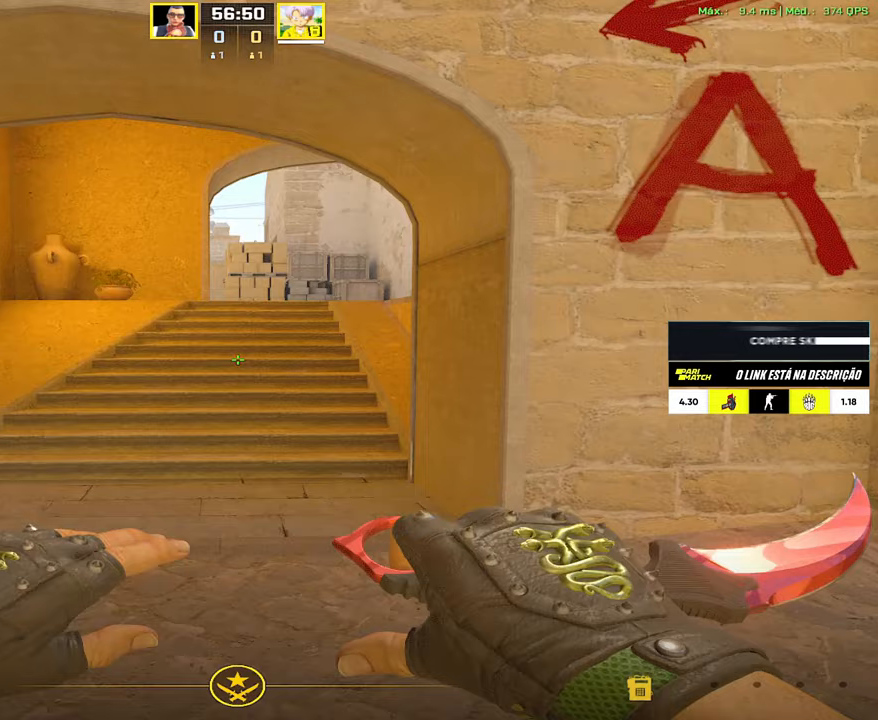
{"keys": ["w"], "mouse": [], "events": [[333, "1", "down"], [383, "1", "up"], [383, "3", "down"], [483, "3", "up"]]}
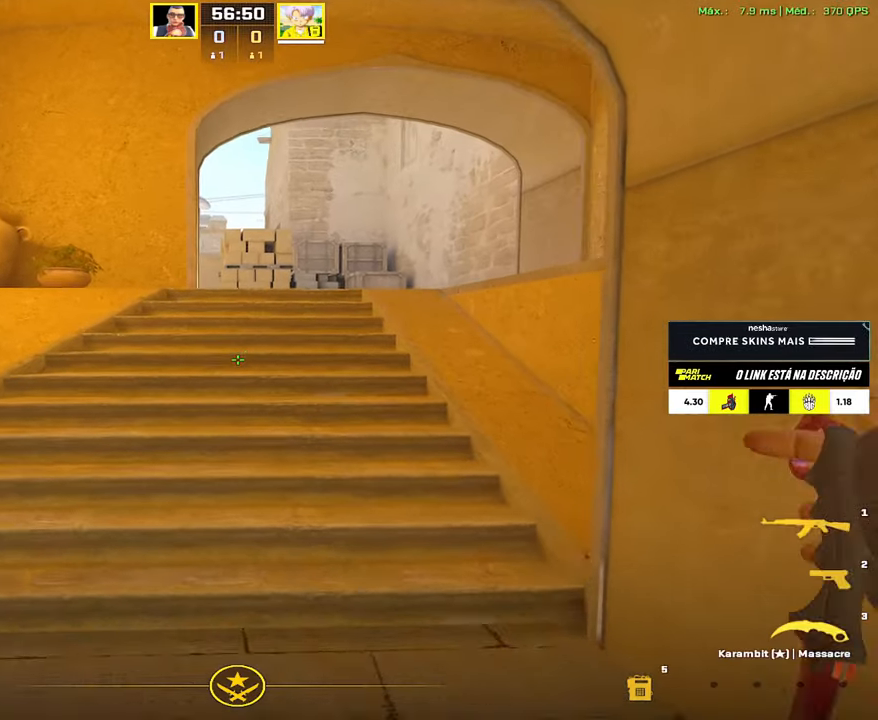
{"keys": ["w"], "mouse": [], "events": [[67, "f", "down"], [167, "f", "up"], [267, "d", "down"], [350, "d", "up"]]}